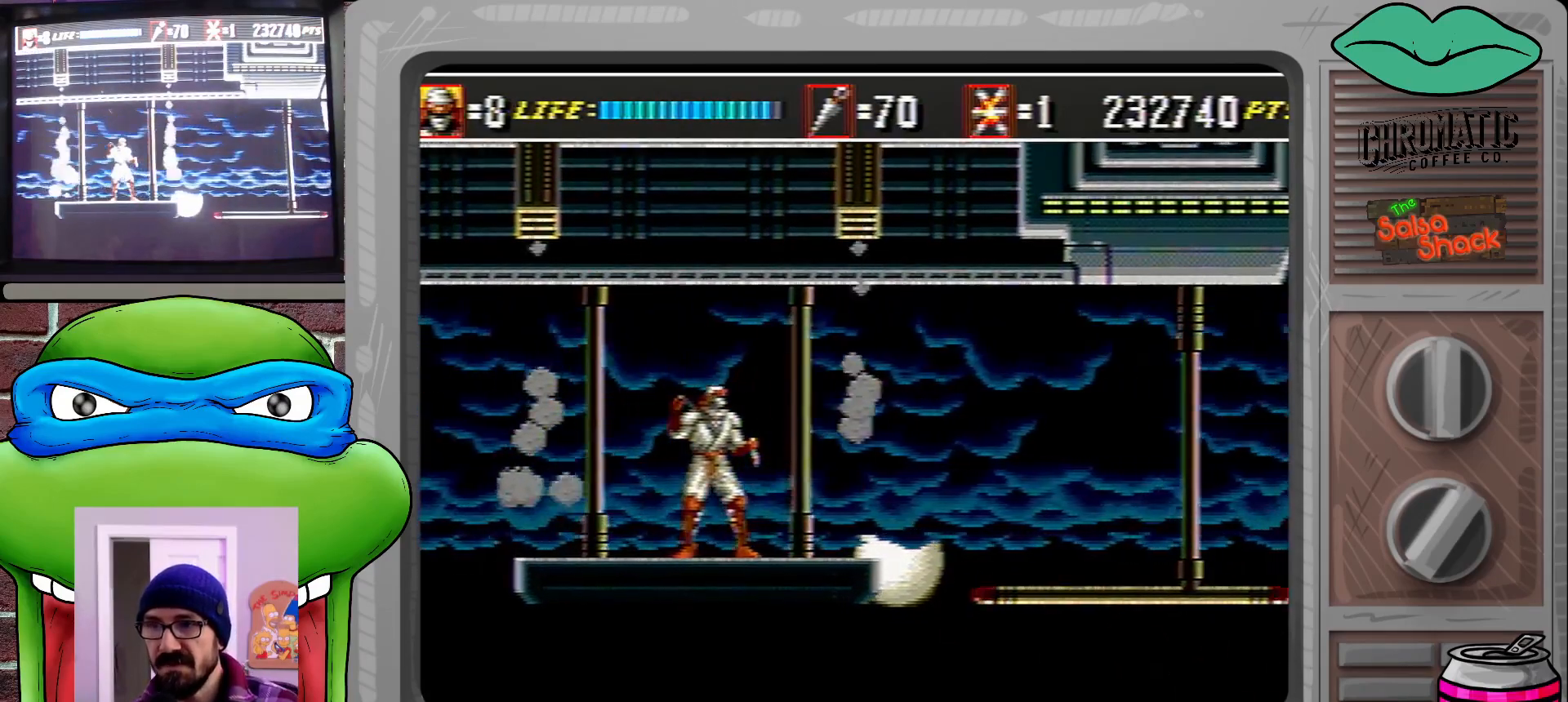
Gameplay with a controller (Xbox layout); each line is a JSON object with the inputs held at the frame after it. "events" lists button and stick changes between this image and that frame as [ms after this image, input, new state], when the widget could be followed in between. Not read: L1 L2 L3 R1 R2 R3.
{"buttons": [], "events": [[300, "C", "down"], [367, "C", "up"]]}
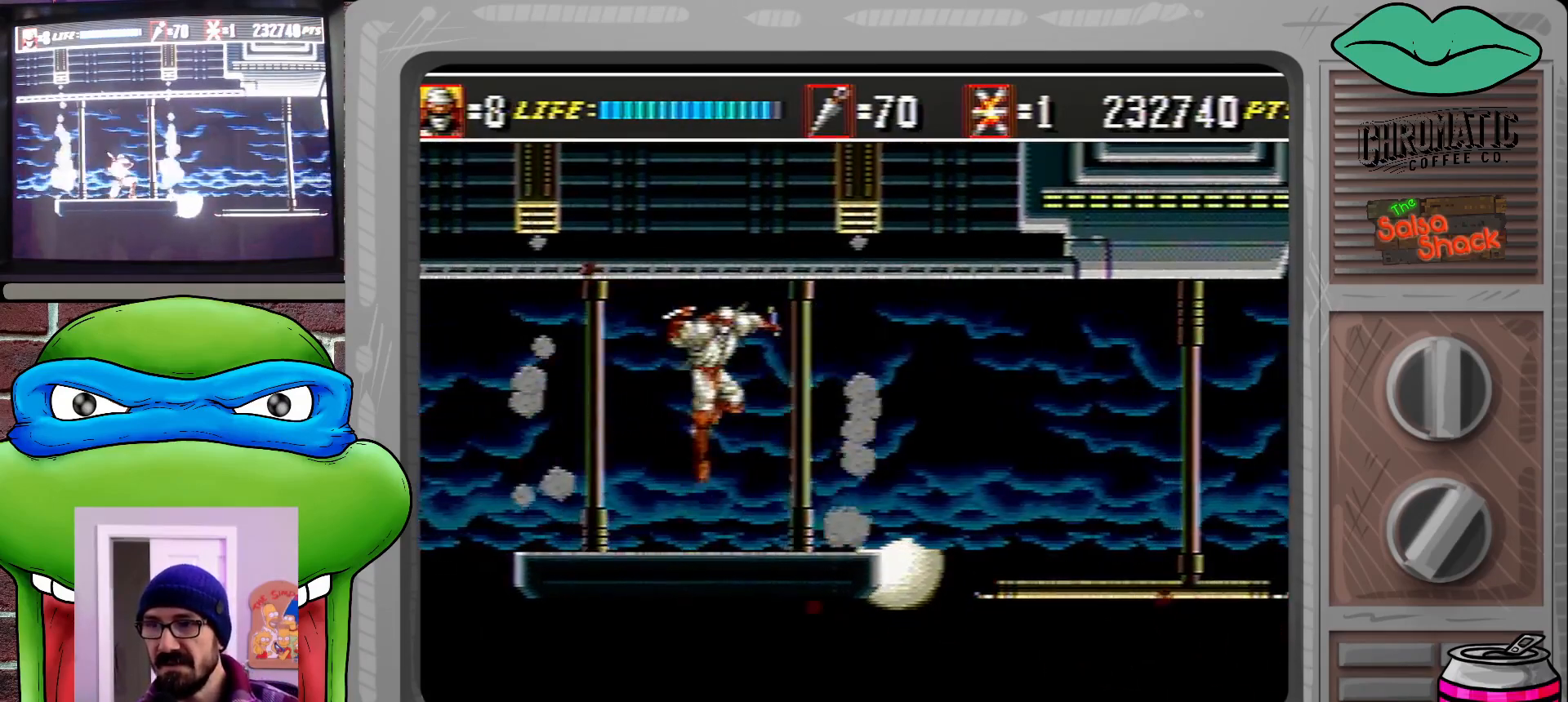
{"buttons": [], "events": []}
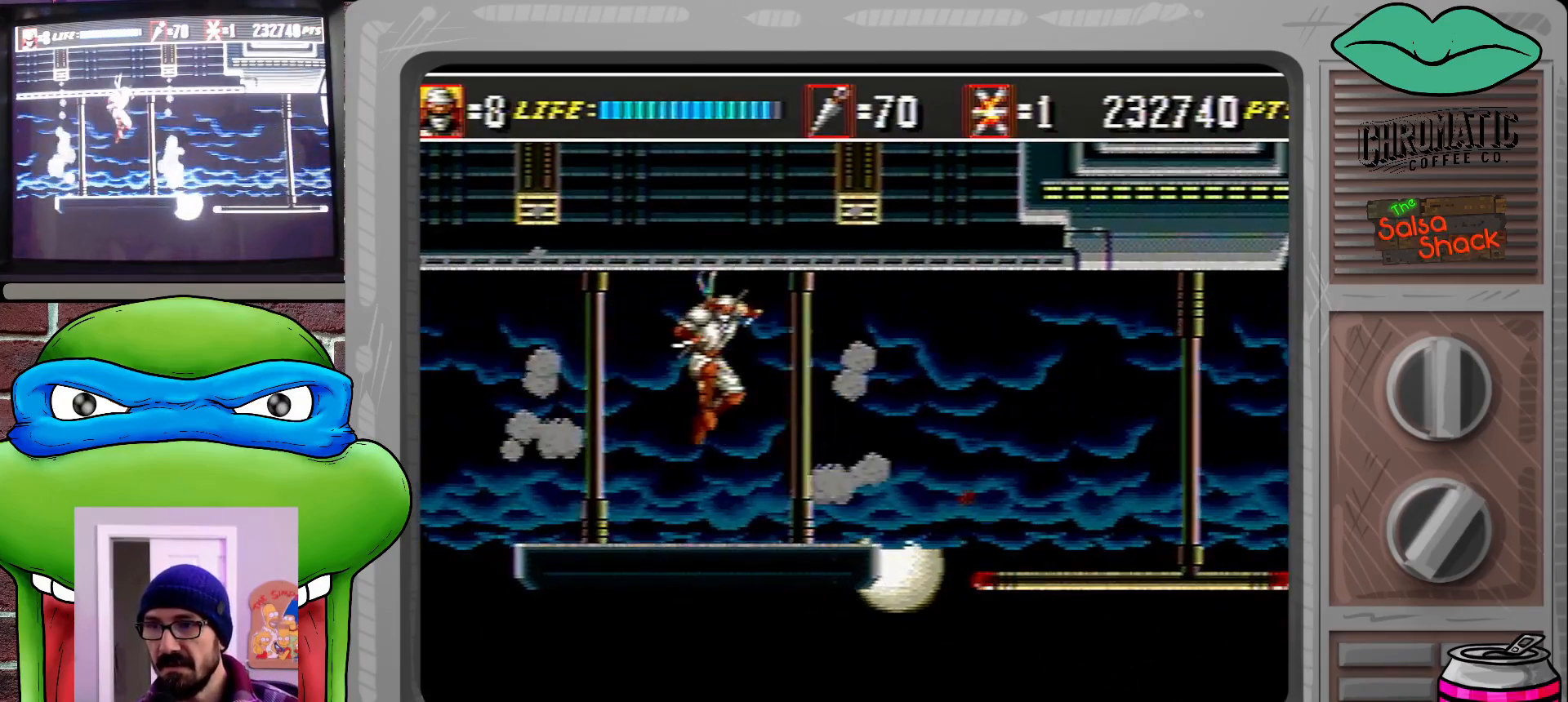
{"buttons": [], "events": []}
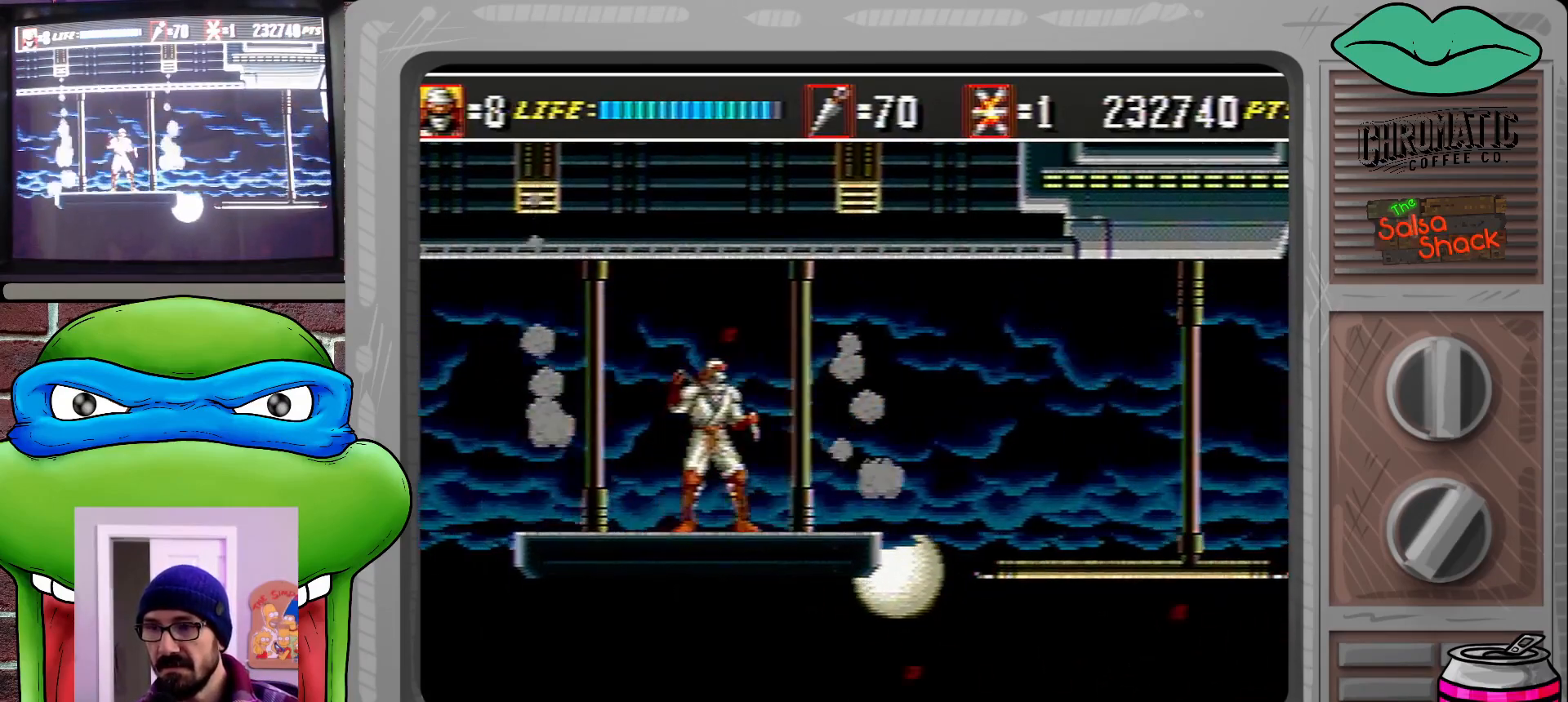
{"buttons": [], "events": []}
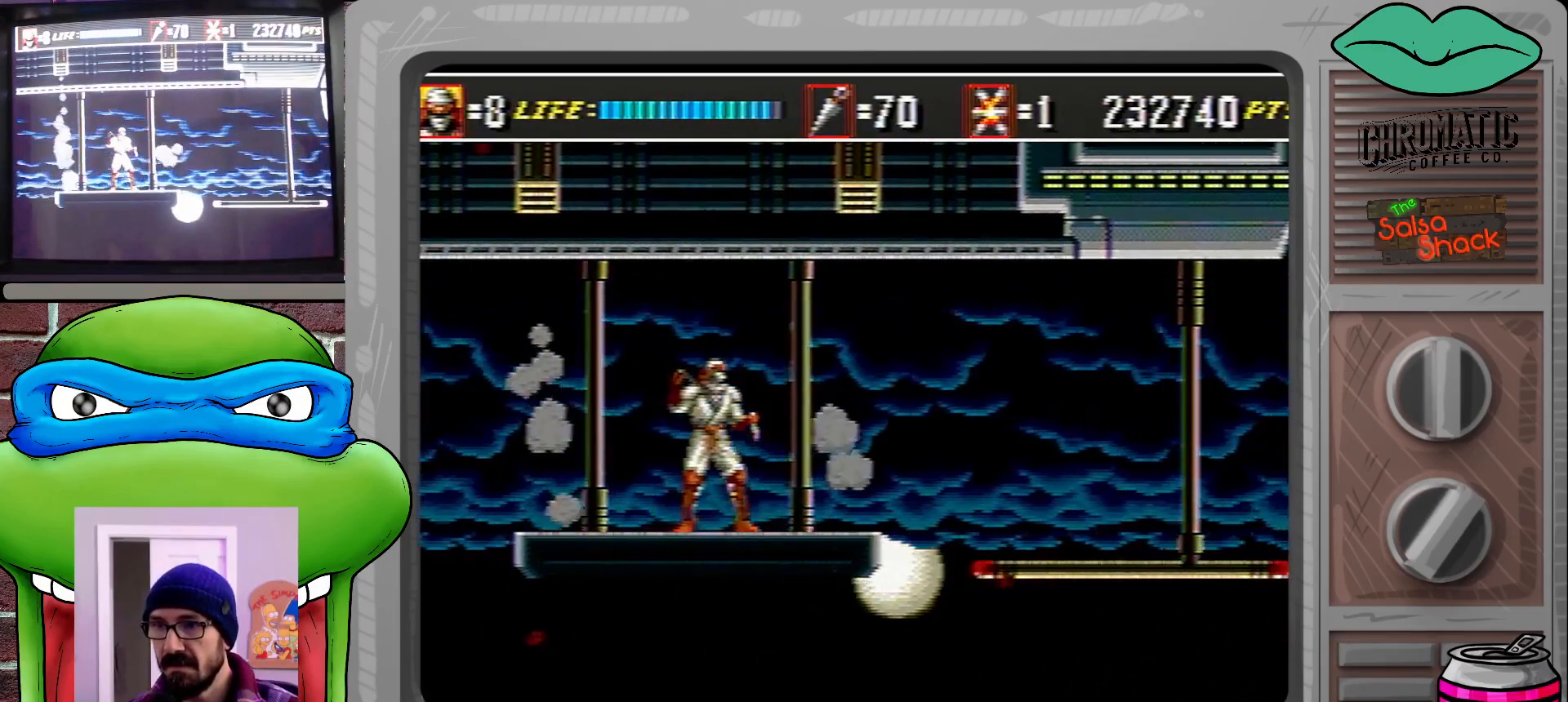
{"buttons": ["DPAD_UP", "DPAD_RIGHT"], "events": [[33, "DPAD_UP", "down"], [133, "C", "down"], [233, "C", "up"], [300, "DPAD_RIGHT", "down"]]}
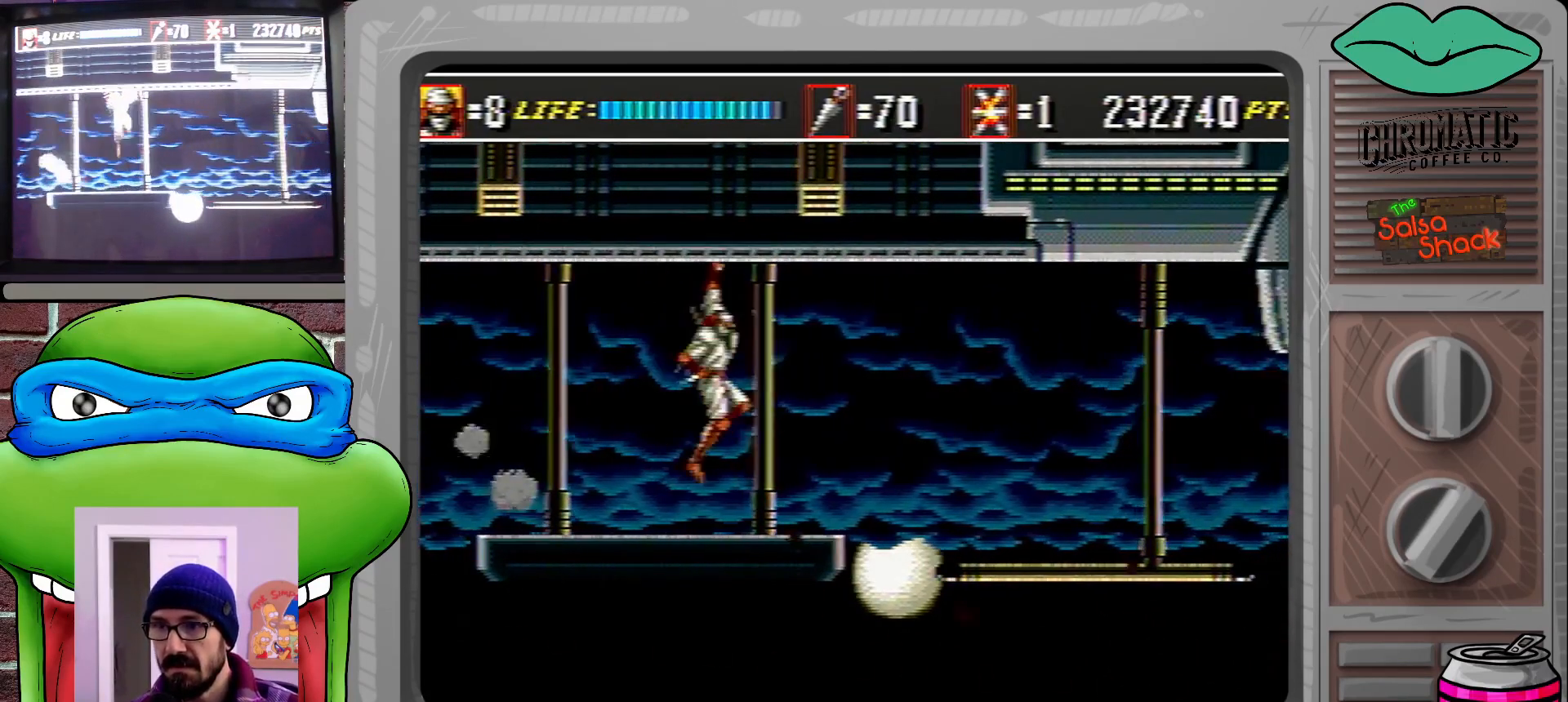
{"buttons": ["DPAD_UP", "DPAD_RIGHT"], "events": []}
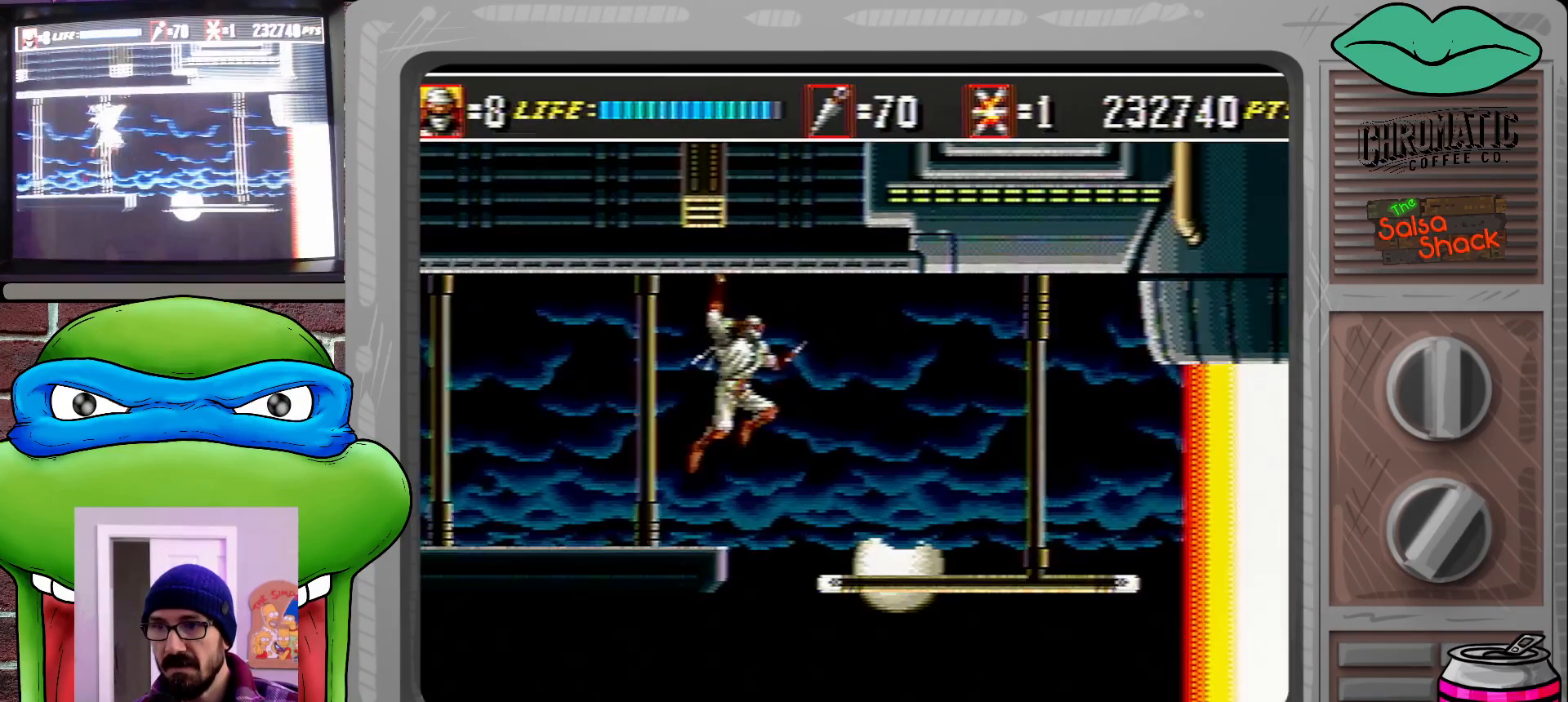
{"buttons": ["DPAD_UP", "DPAD_RIGHT"], "events": []}
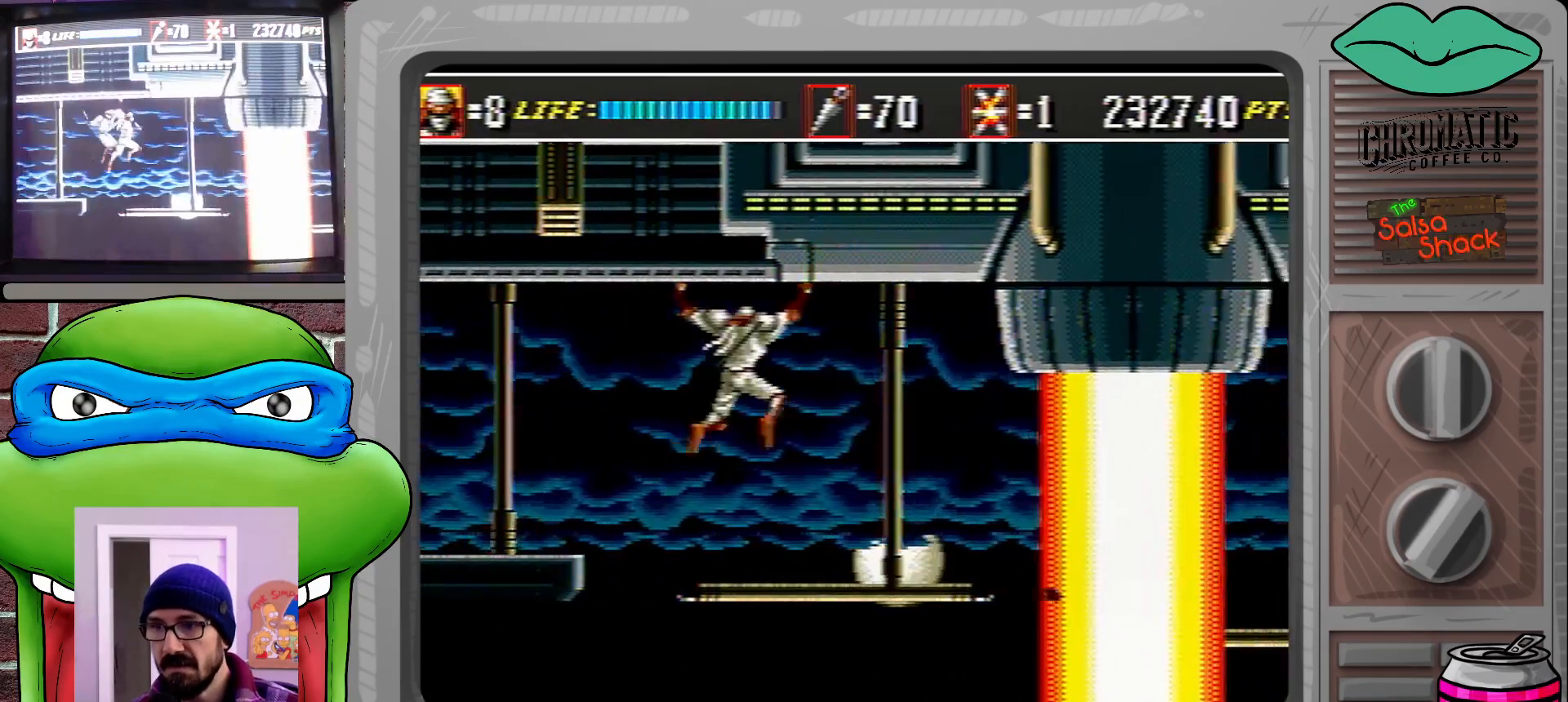
{"buttons": ["DPAD_UP", "DPAD_RIGHT"], "events": []}
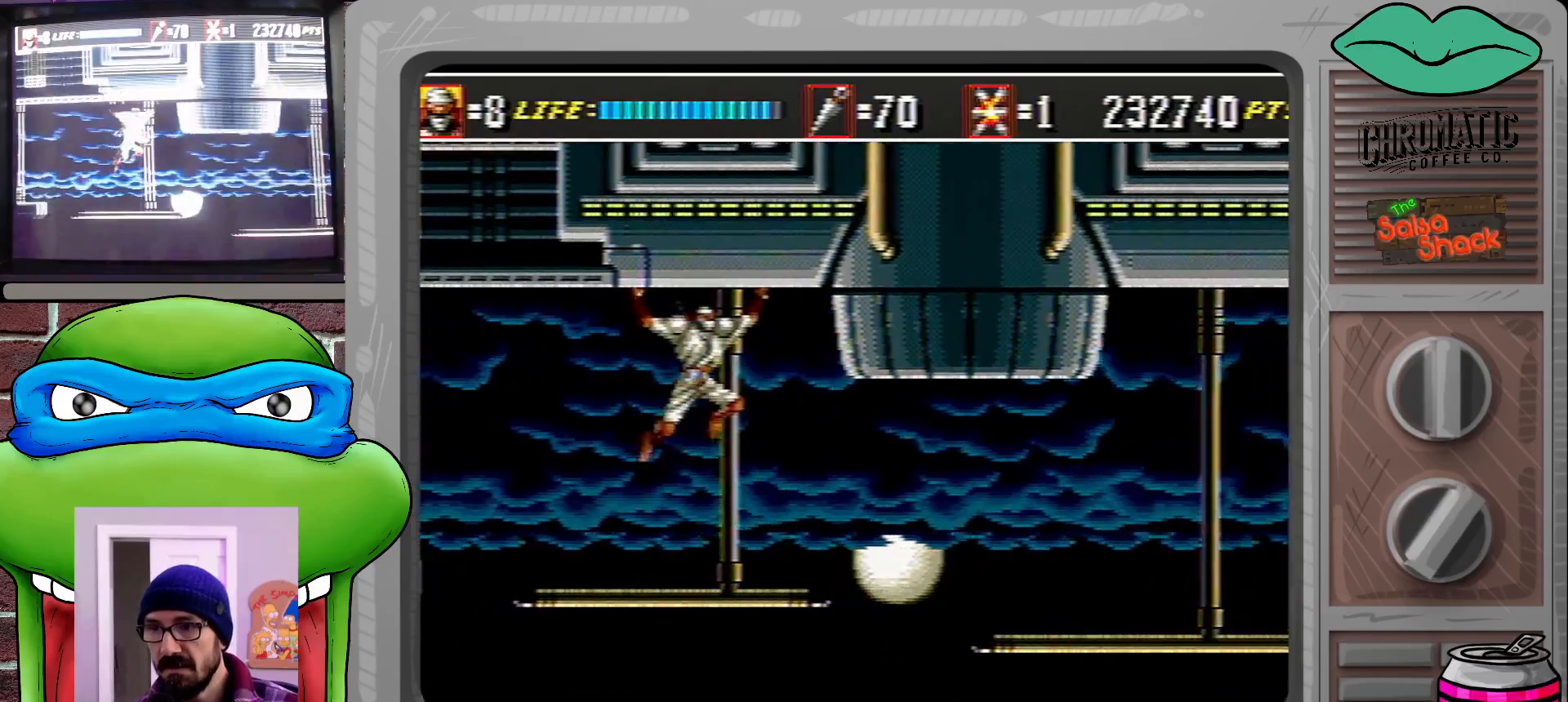
{"buttons": [], "events": [[233, "DPAD_UP", "up"], [333, "DPAD_RIGHT", "up"]]}
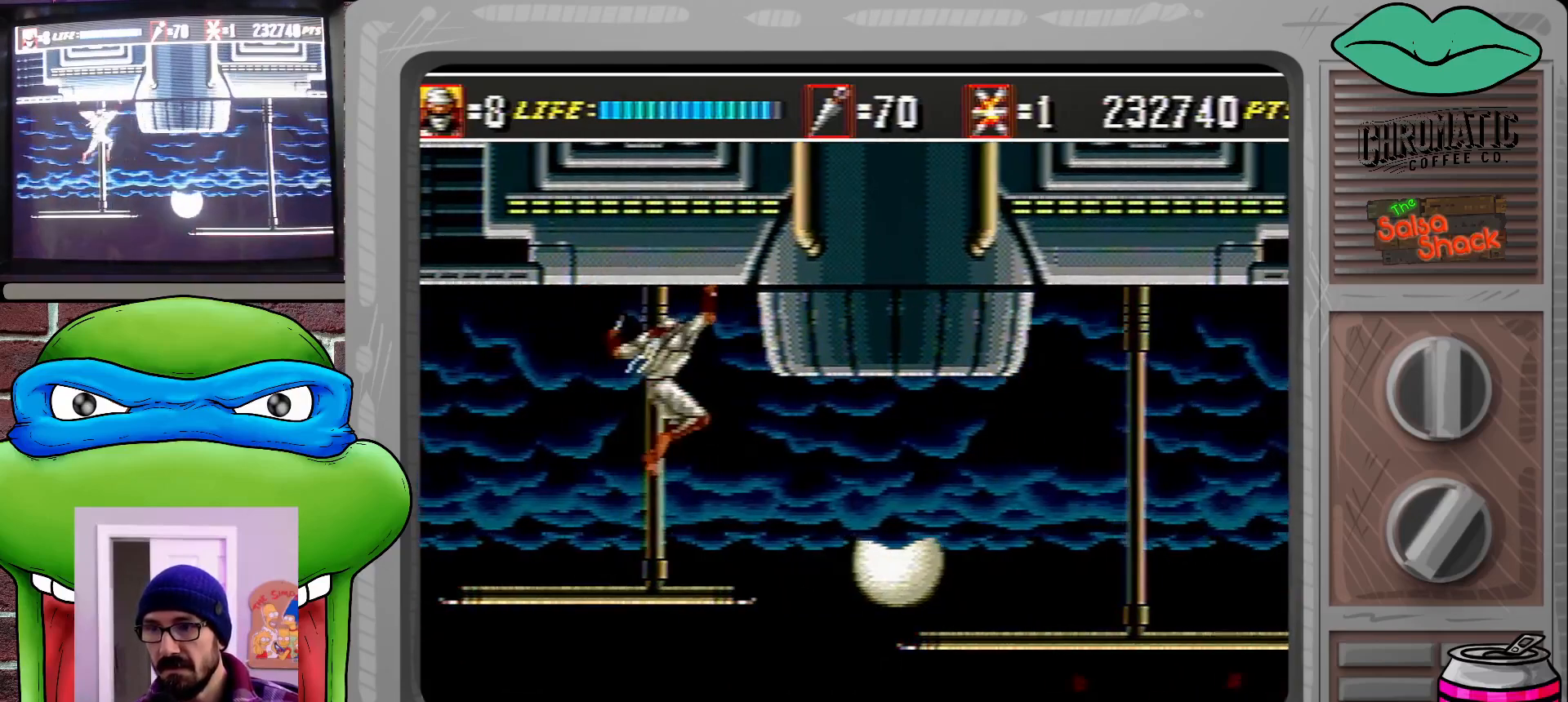
{"buttons": ["DPAD_RIGHT"], "events": [[500, "DPAD_RIGHT", "down"]]}
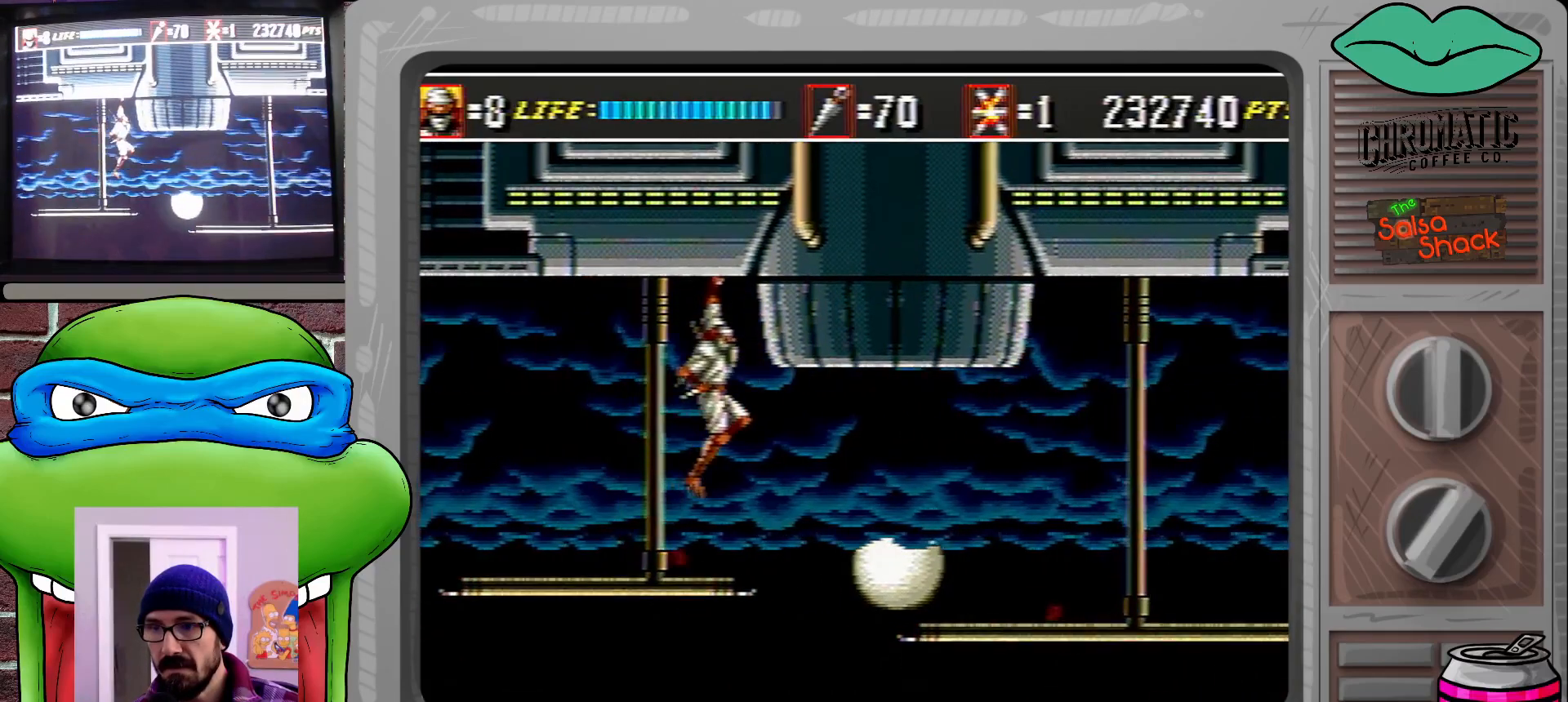
{"buttons": [], "events": [[67, "DPAD_RIGHT", "up"]]}
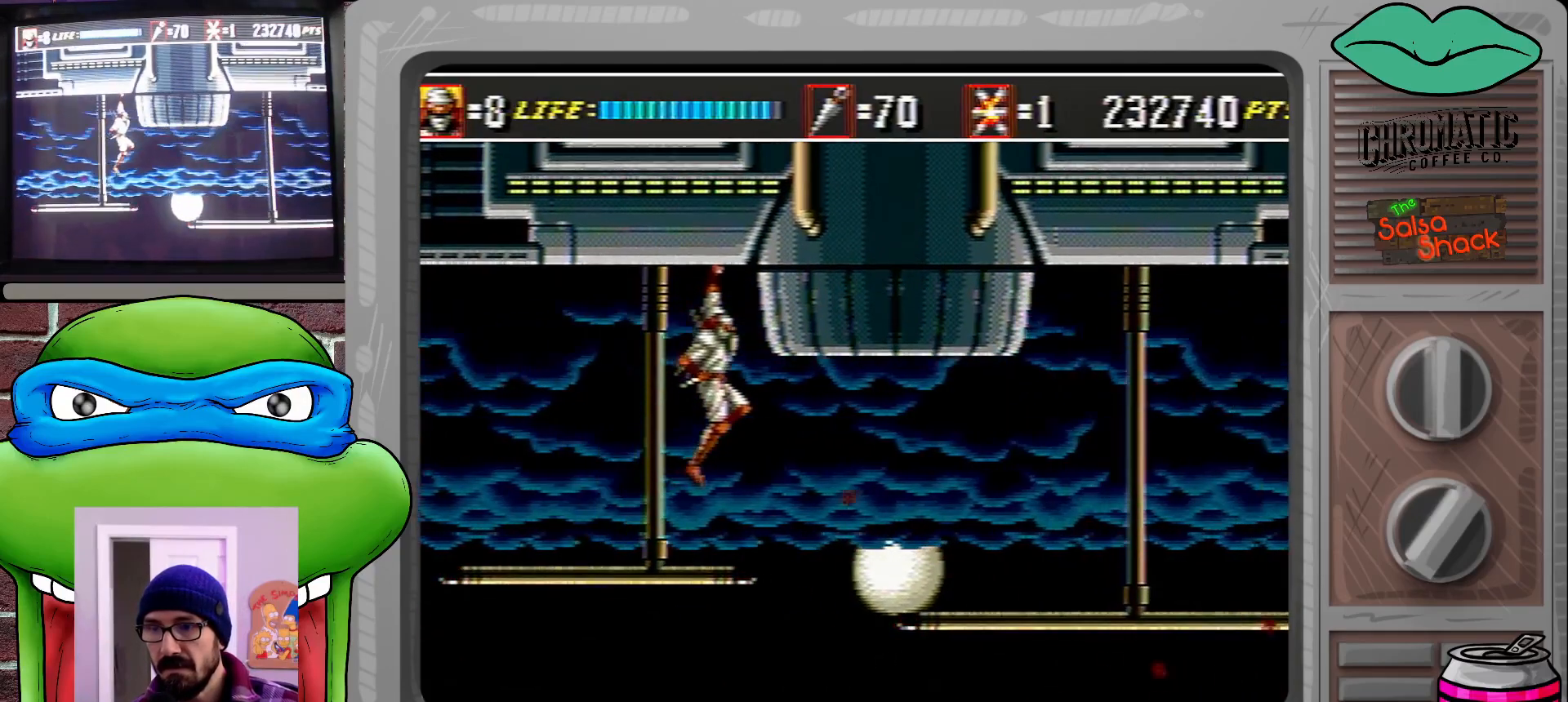
{"buttons": [], "events": []}
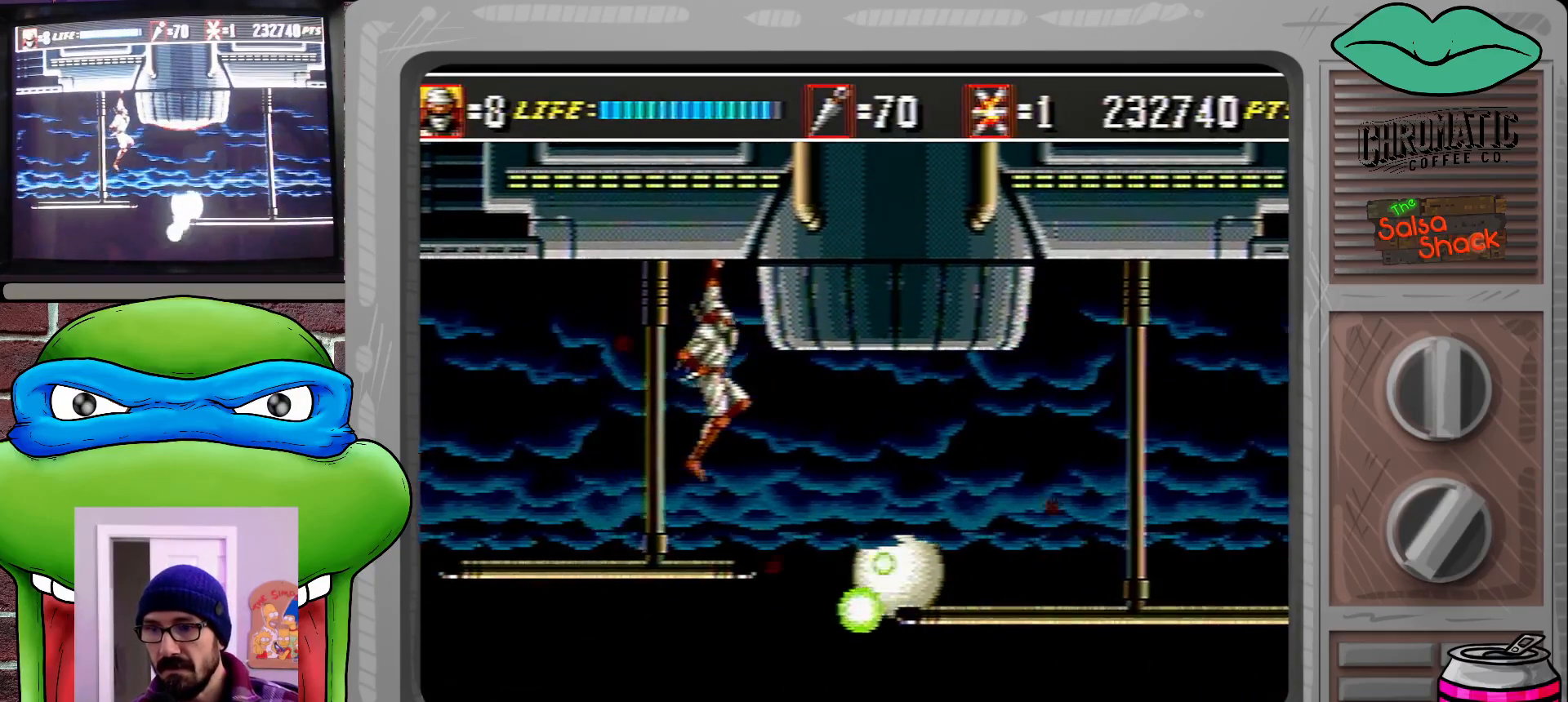
{"buttons": ["DPAD_UP"], "events": [[67, "DPAD_DOWN", "down"], [133, "C", "down"], [200, "C", "up"], [267, "DPAD_DOWN", "up"], [433, "DPAD_UP", "down"]]}
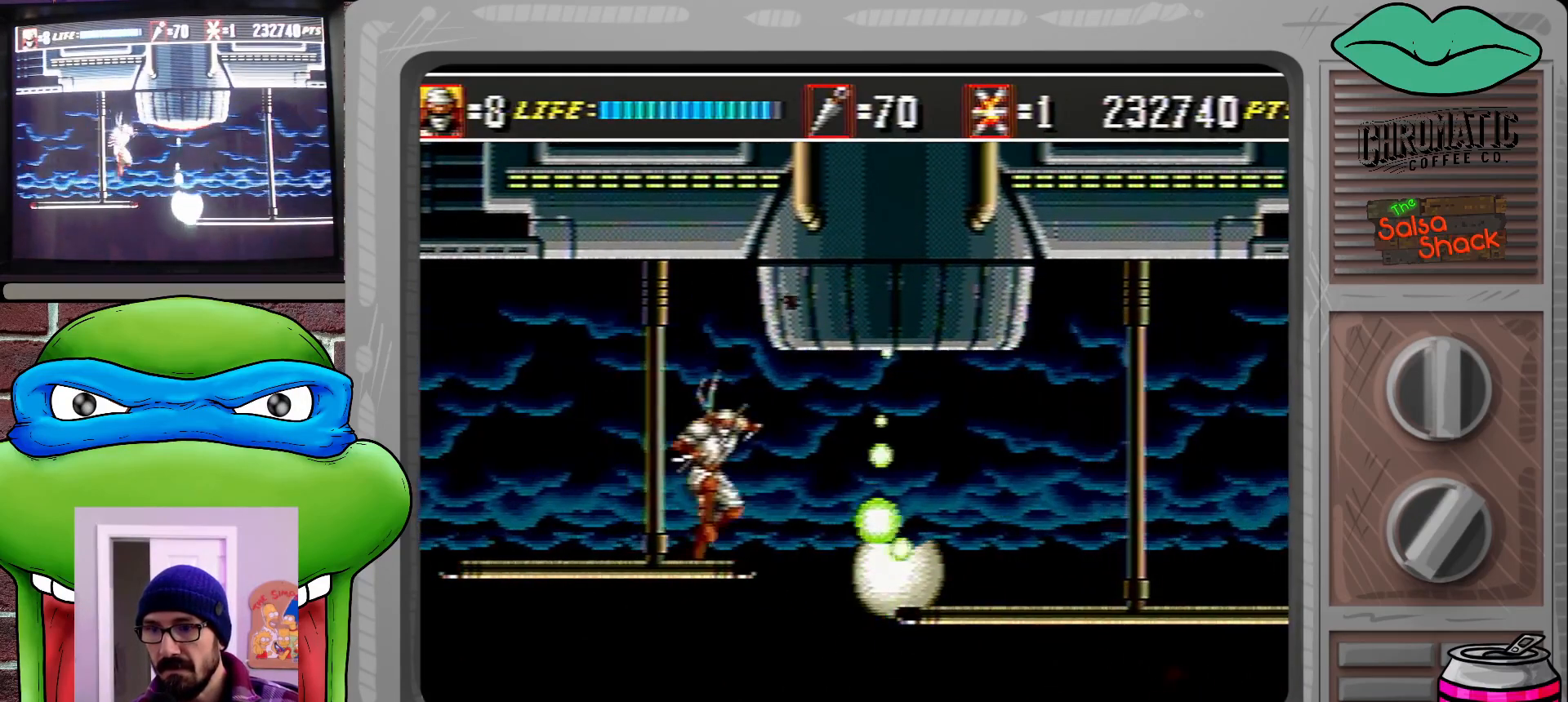
{"buttons": ["DPAD_UP"], "events": []}
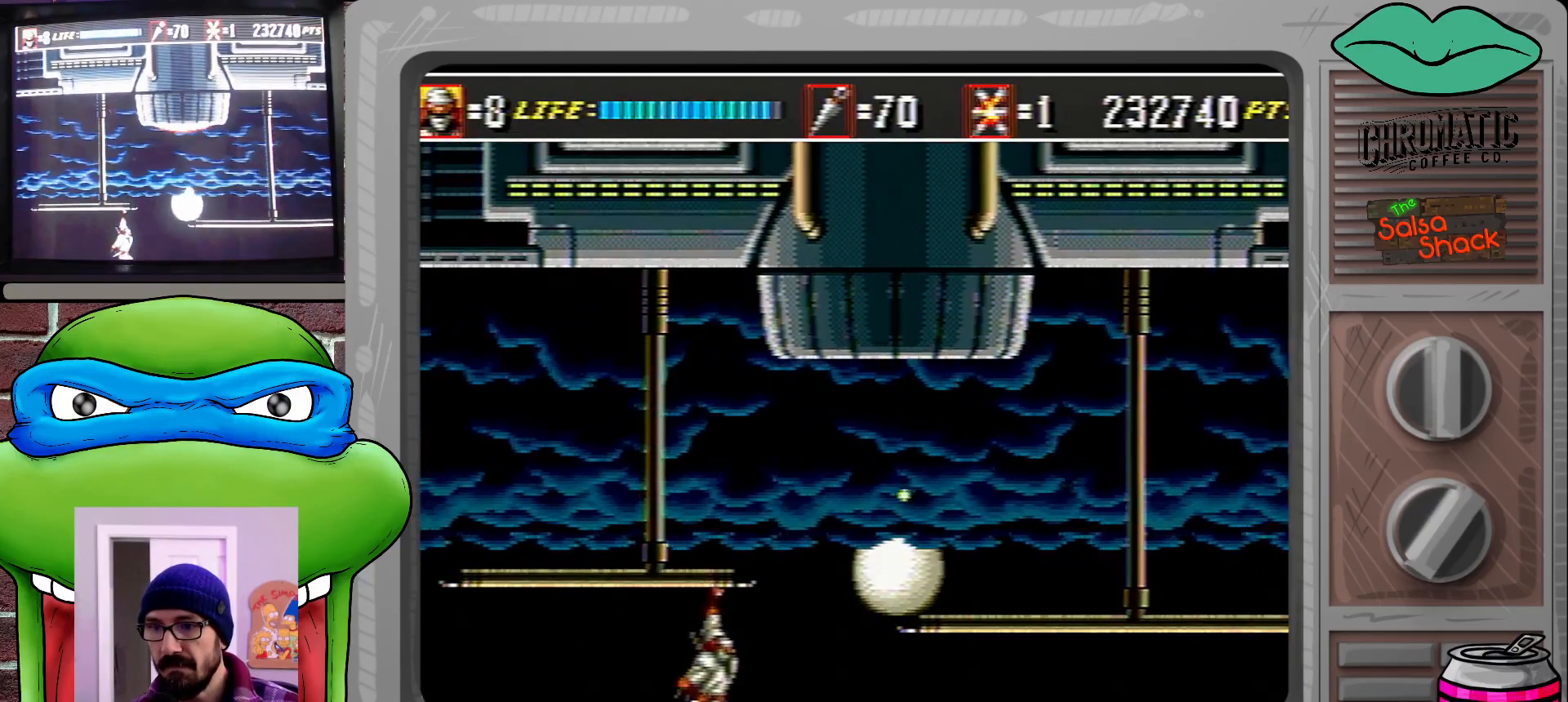
{"buttons": ["DPAD_UP"], "events": []}
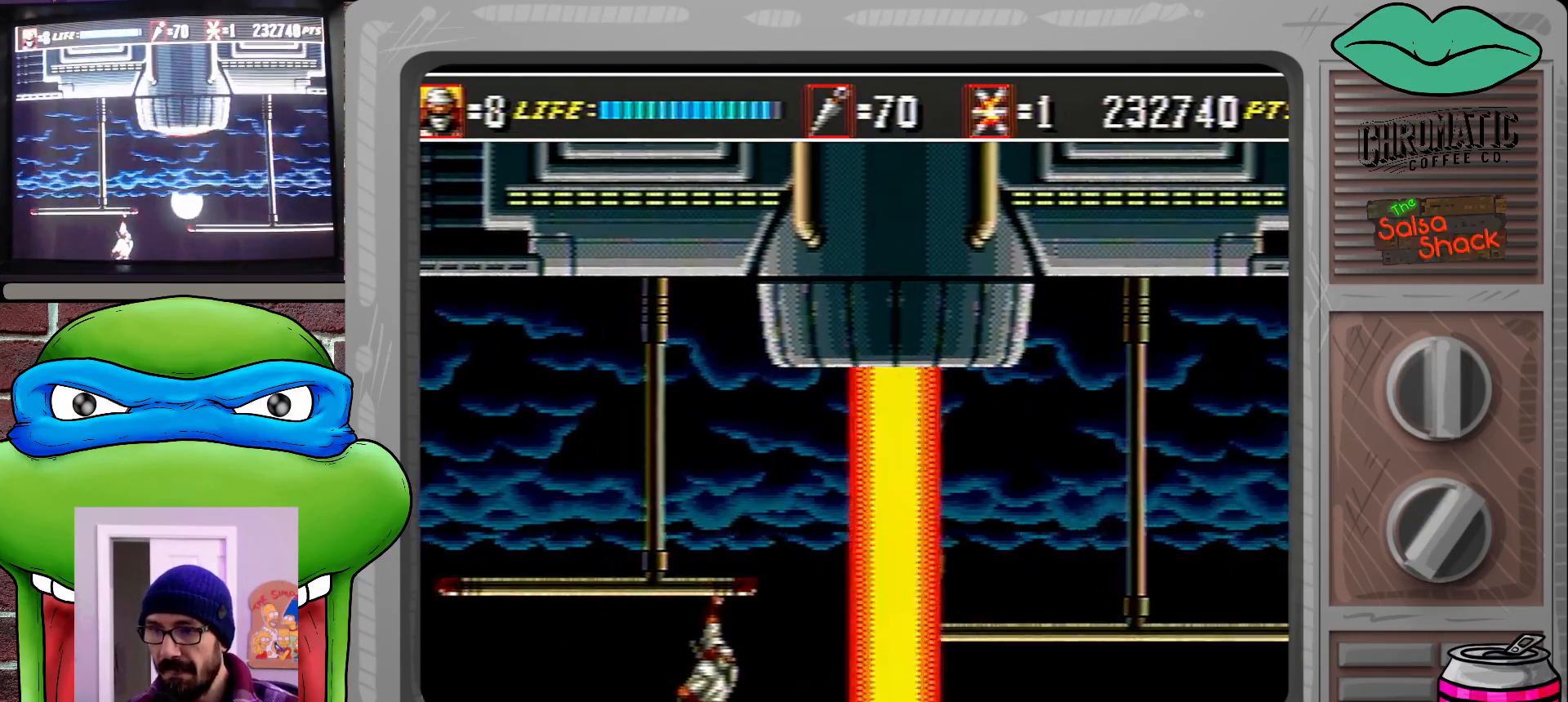
{"buttons": ["DPAD_UP"], "events": []}
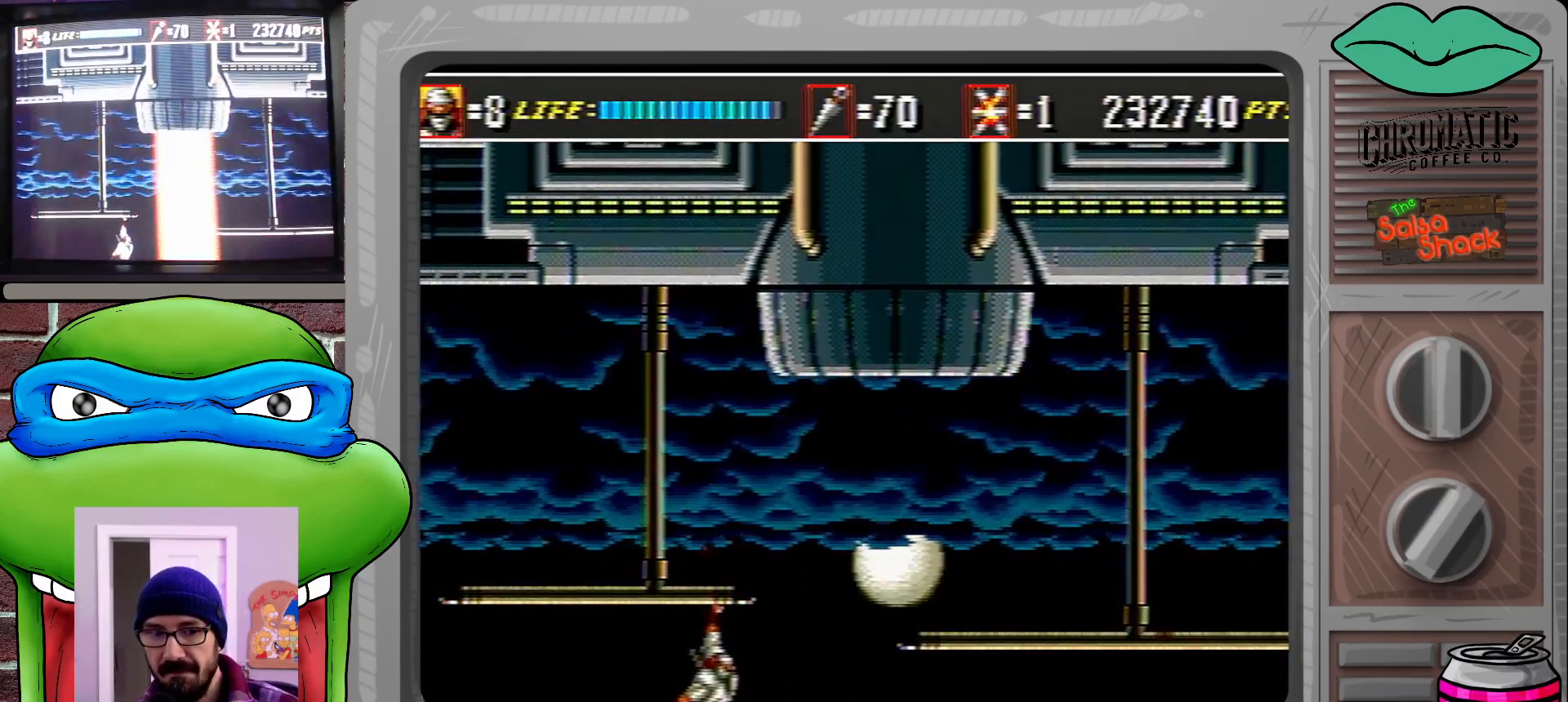
{"buttons": ["DPAD_UP"], "events": []}
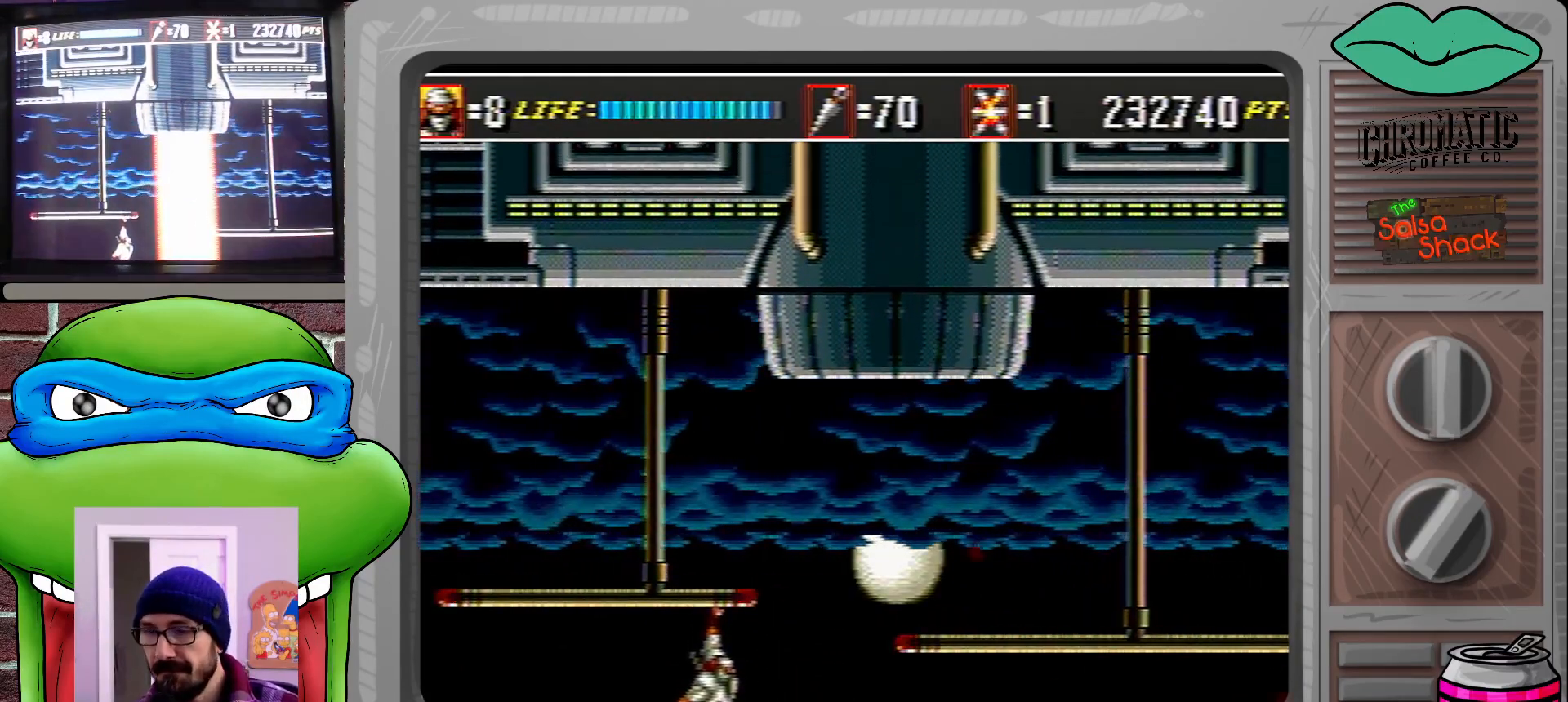
{"buttons": ["DPAD_UP"], "events": []}
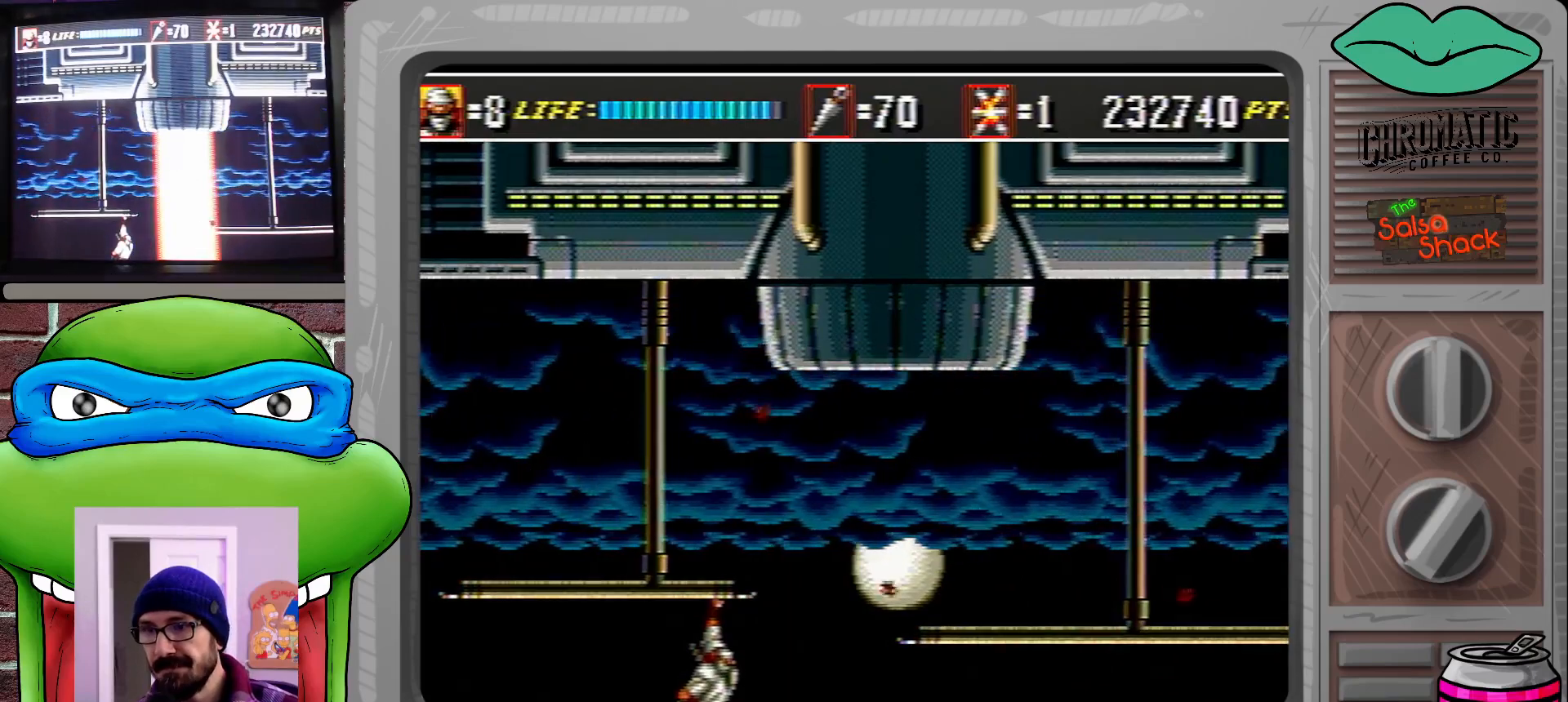
{"buttons": ["DPAD_UP"], "events": []}
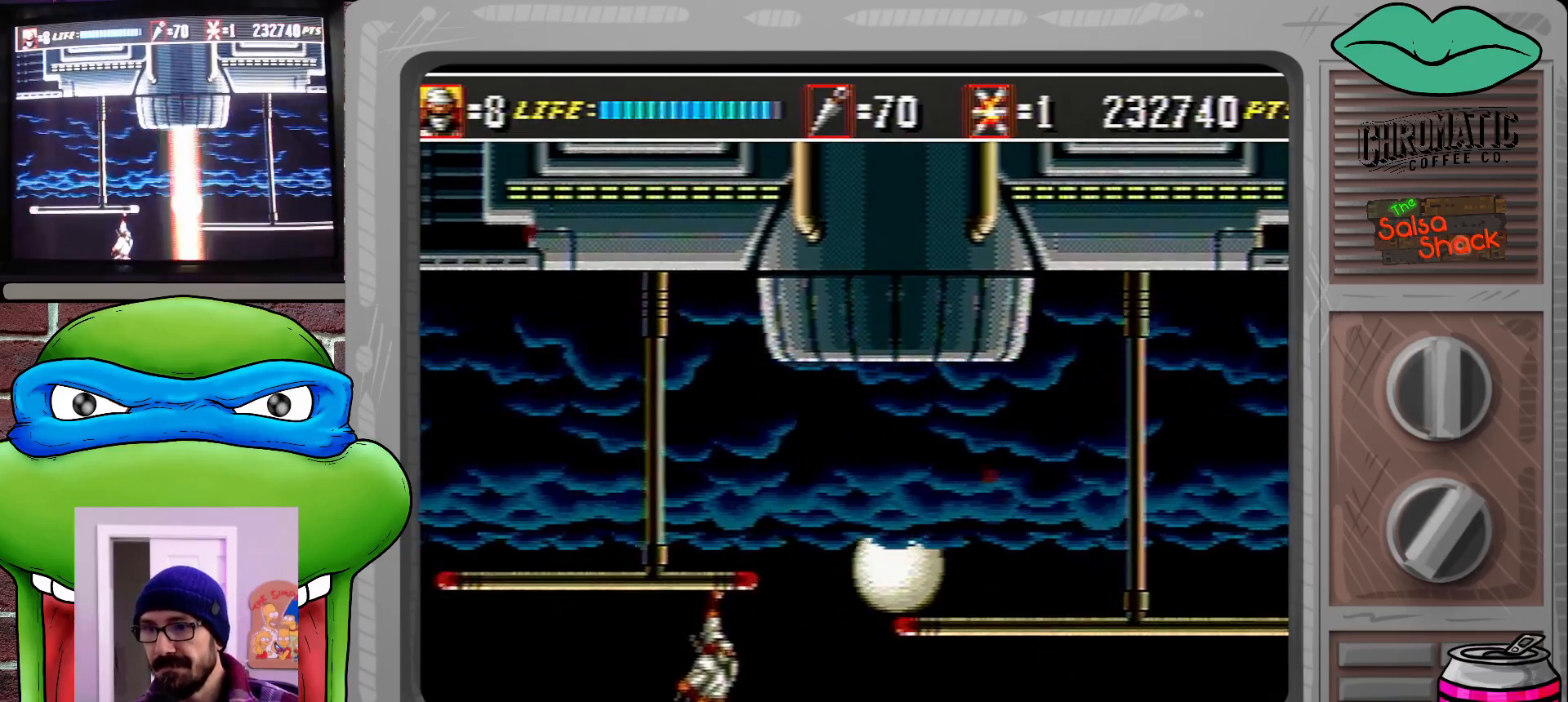
{"buttons": ["DPAD_UP", "DPAD_RIGHT"], "events": [[167, "DPAD_RIGHT", "down"], [233, "C", "down"], [300, "C", "up"]]}
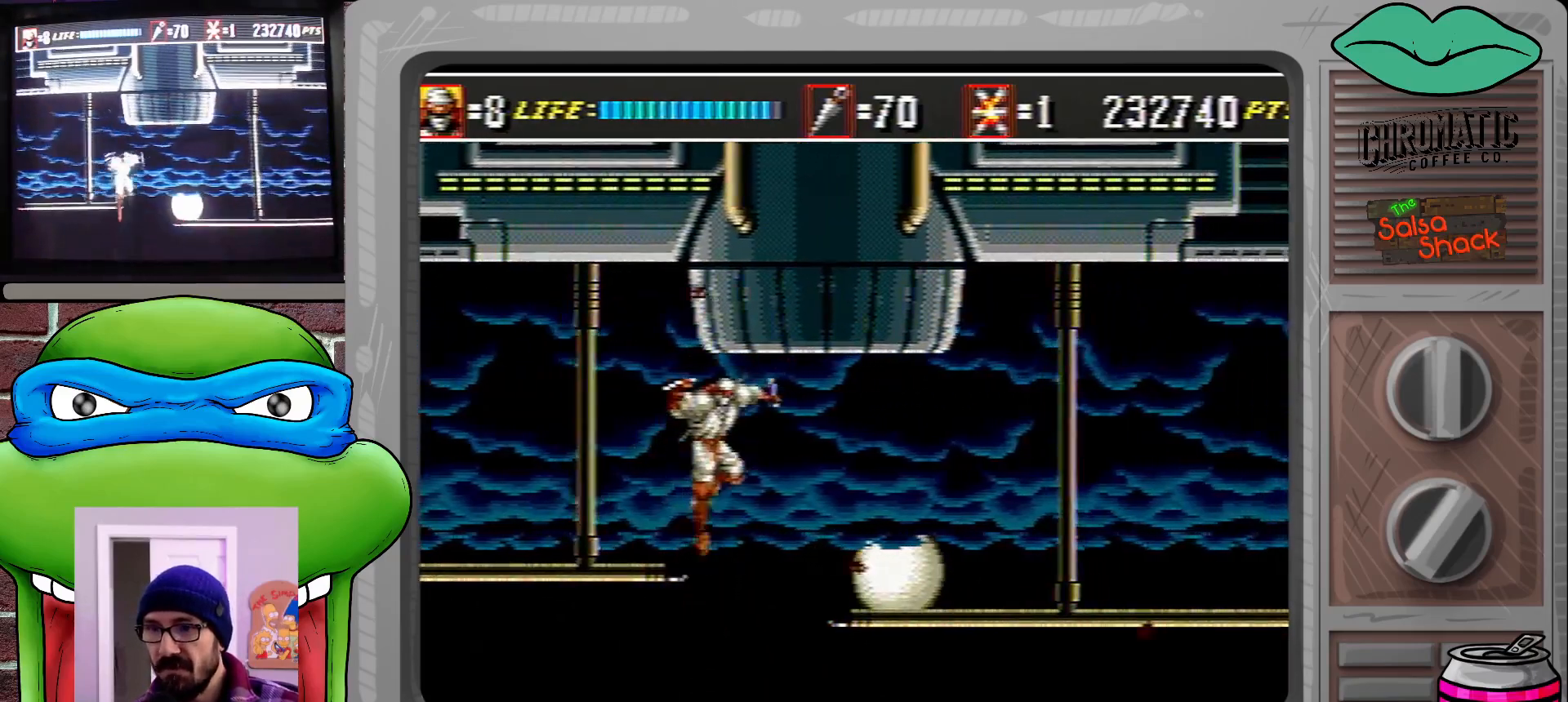
{"buttons": ["DPAD_UP", "DPAD_RIGHT"], "events": []}
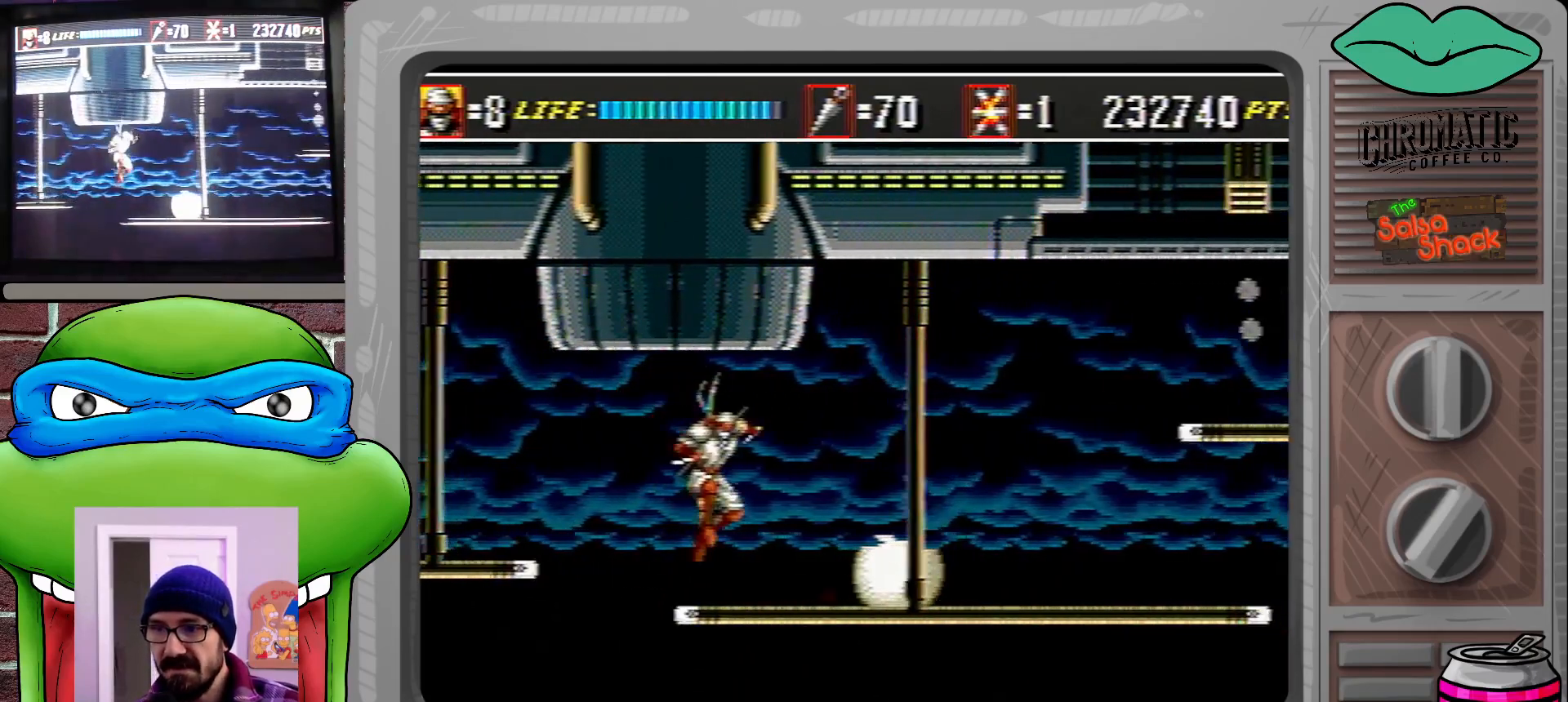
{"buttons": ["DPAD_UP", "DPAD_RIGHT"], "events": [[333, "C", "down"], [400, "C", "up"]]}
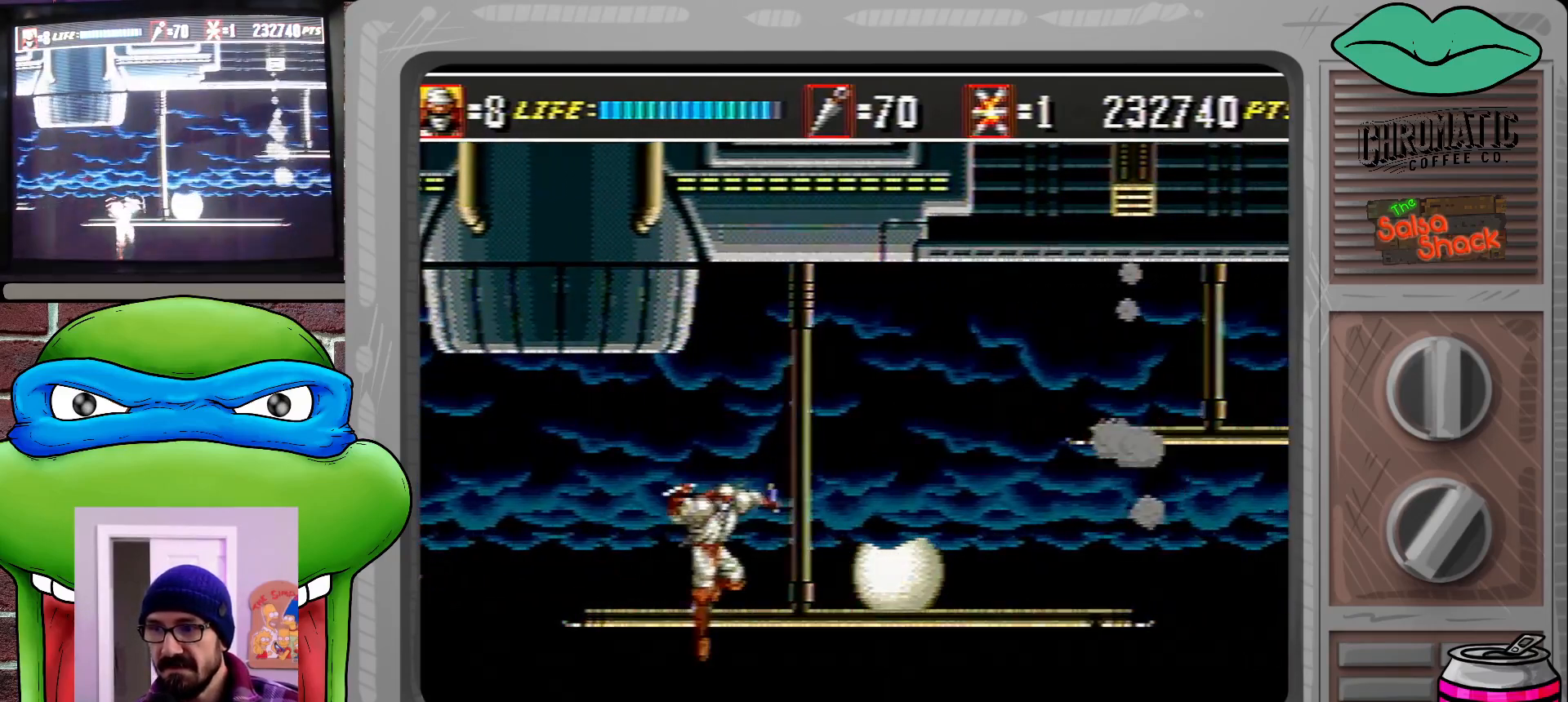
{"buttons": ["DPAD_UP", "DPAD_RIGHT"], "events": []}
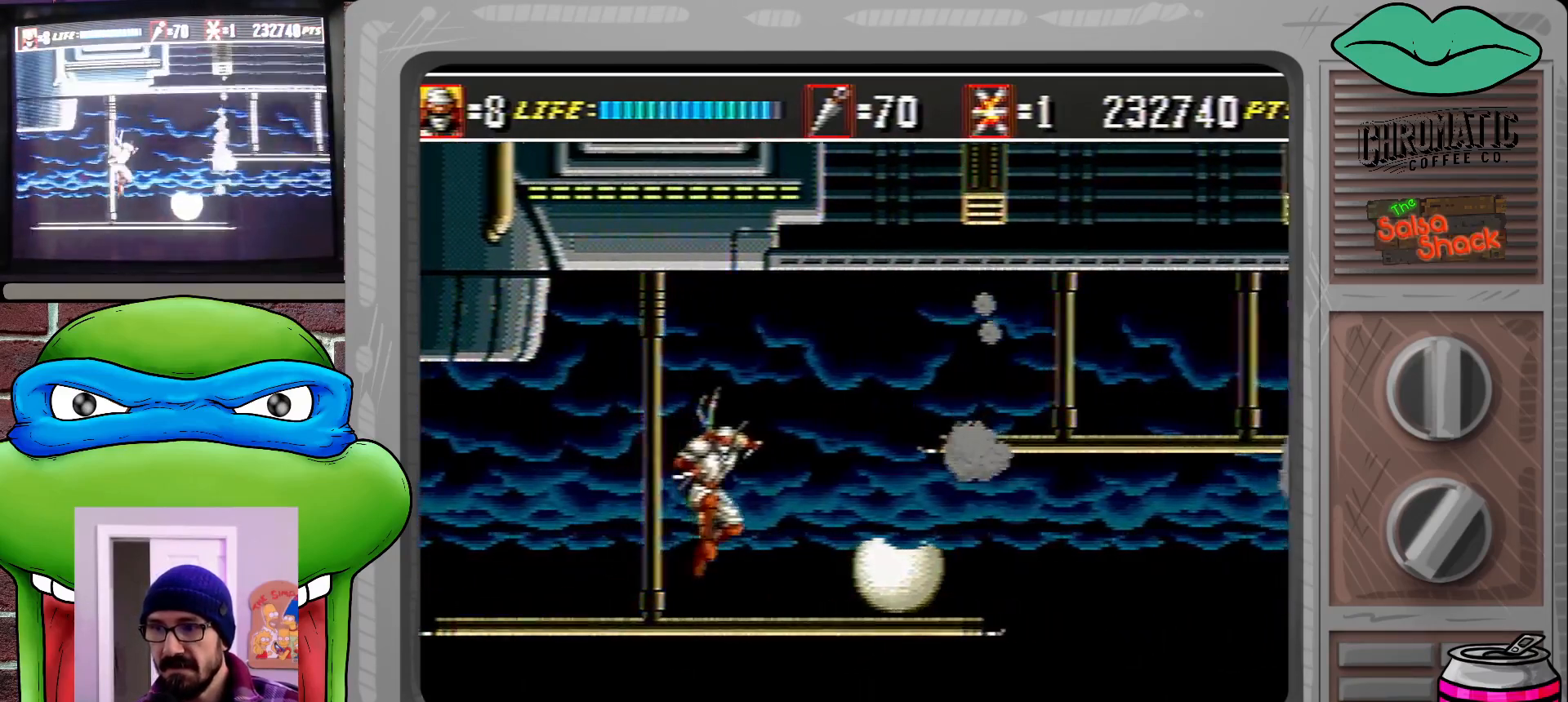
{"buttons": ["DPAD_UP"], "events": [[300, "DPAD_RIGHT", "up"]]}
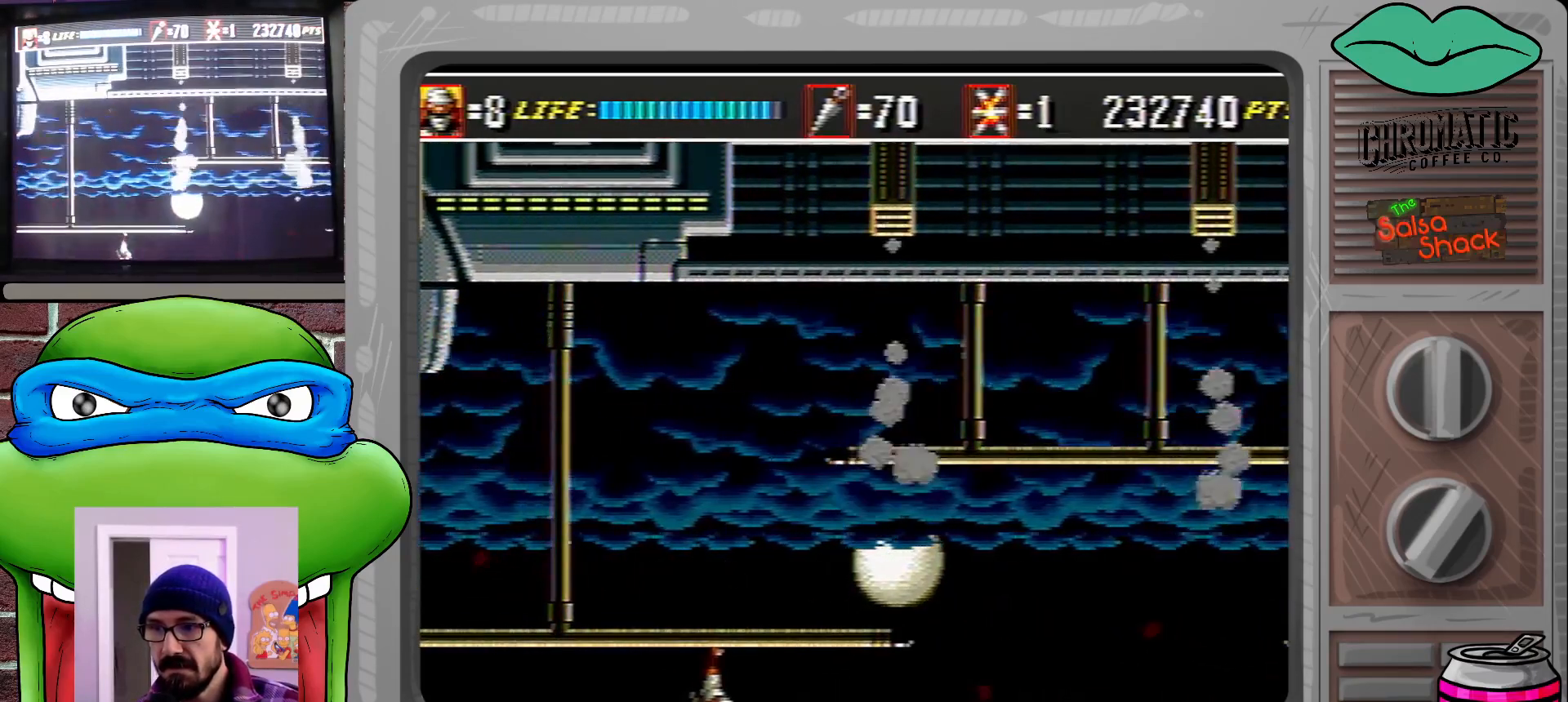
{"buttons": ["DPAD_UP"], "events": [[100, "DPAD_RIGHT", "down"], [167, "DPAD_UP", "up"], [333, "DPAD_UP", "down"], [433, "DPAD_RIGHT", "up"]]}
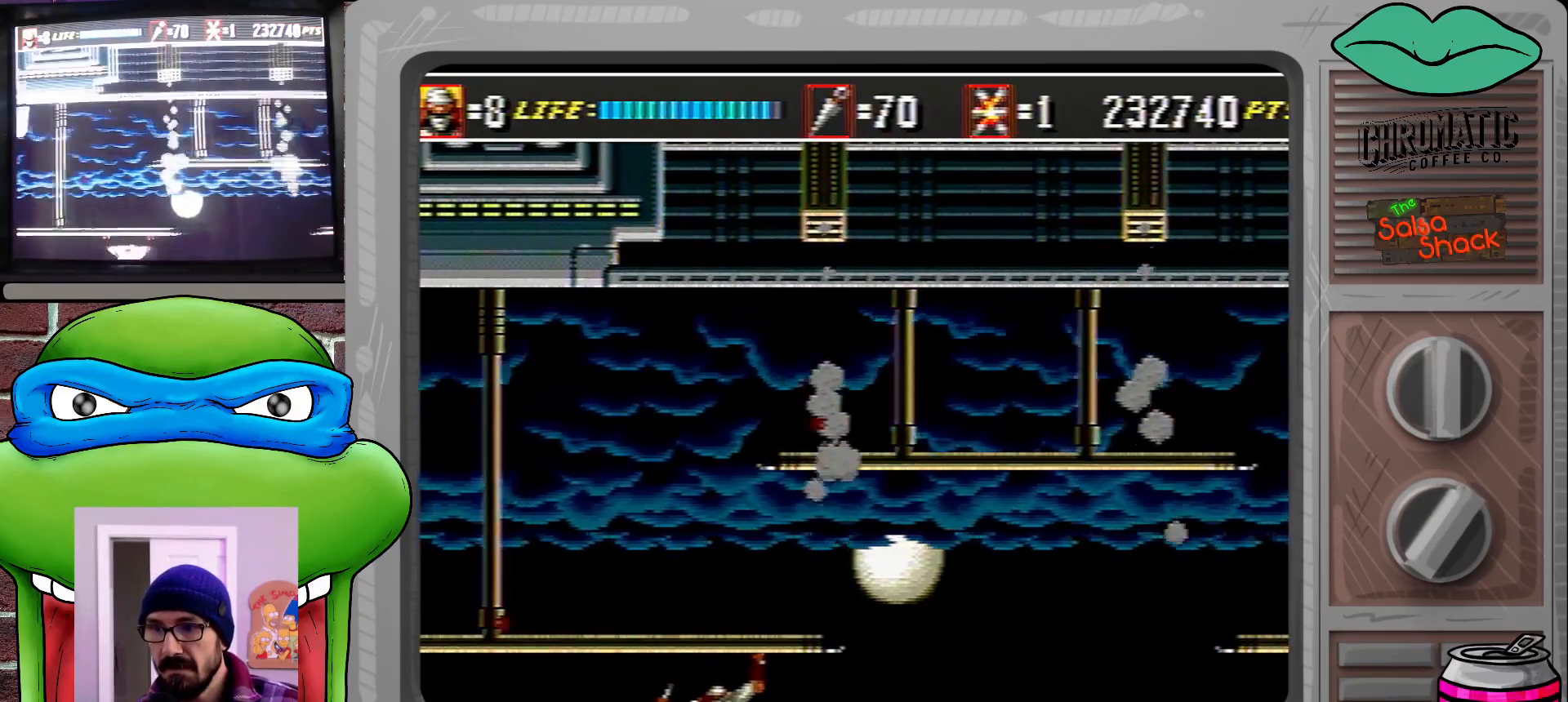
{"buttons": ["DPAD_UP"], "events": []}
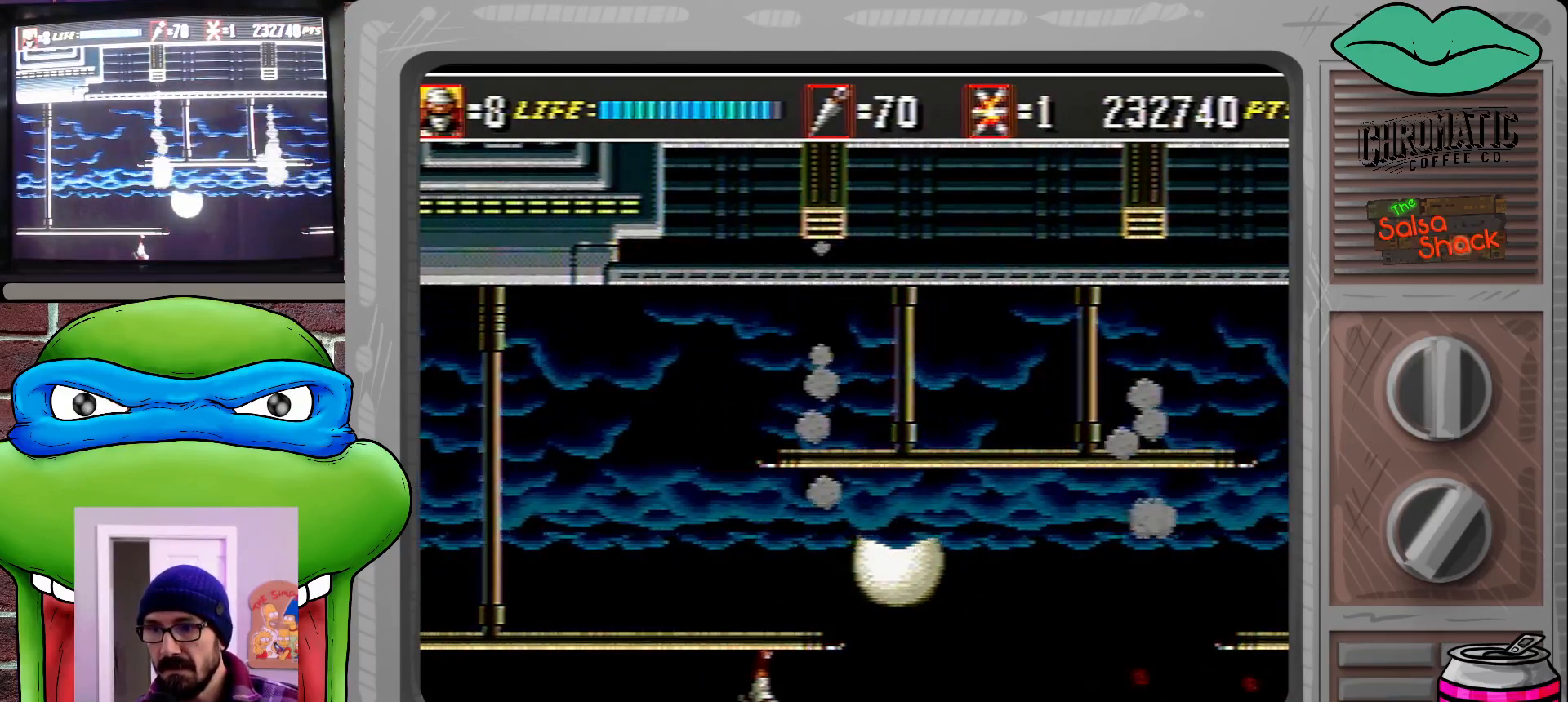
{"buttons": ["DPAD_UP"], "events": []}
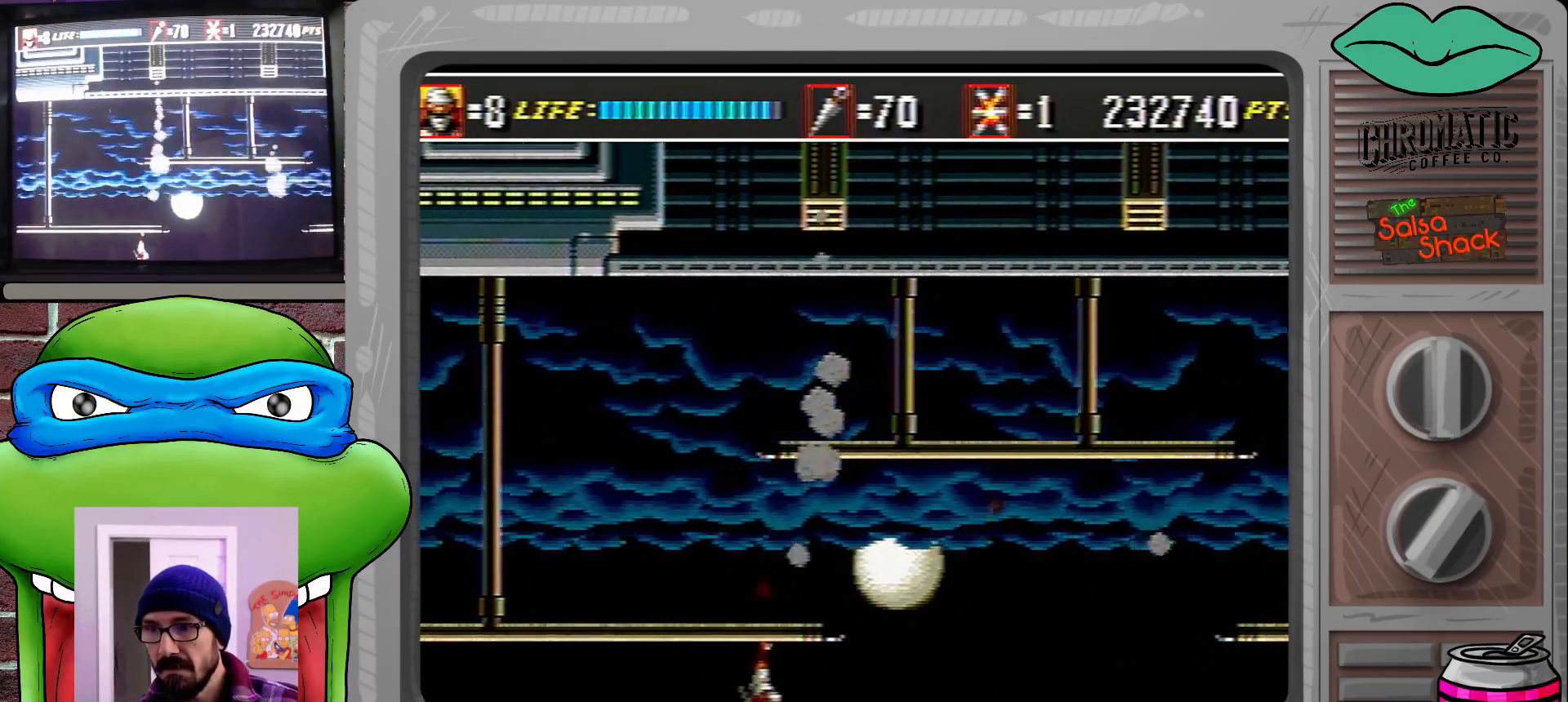
{"buttons": ["DPAD_UP"], "events": []}
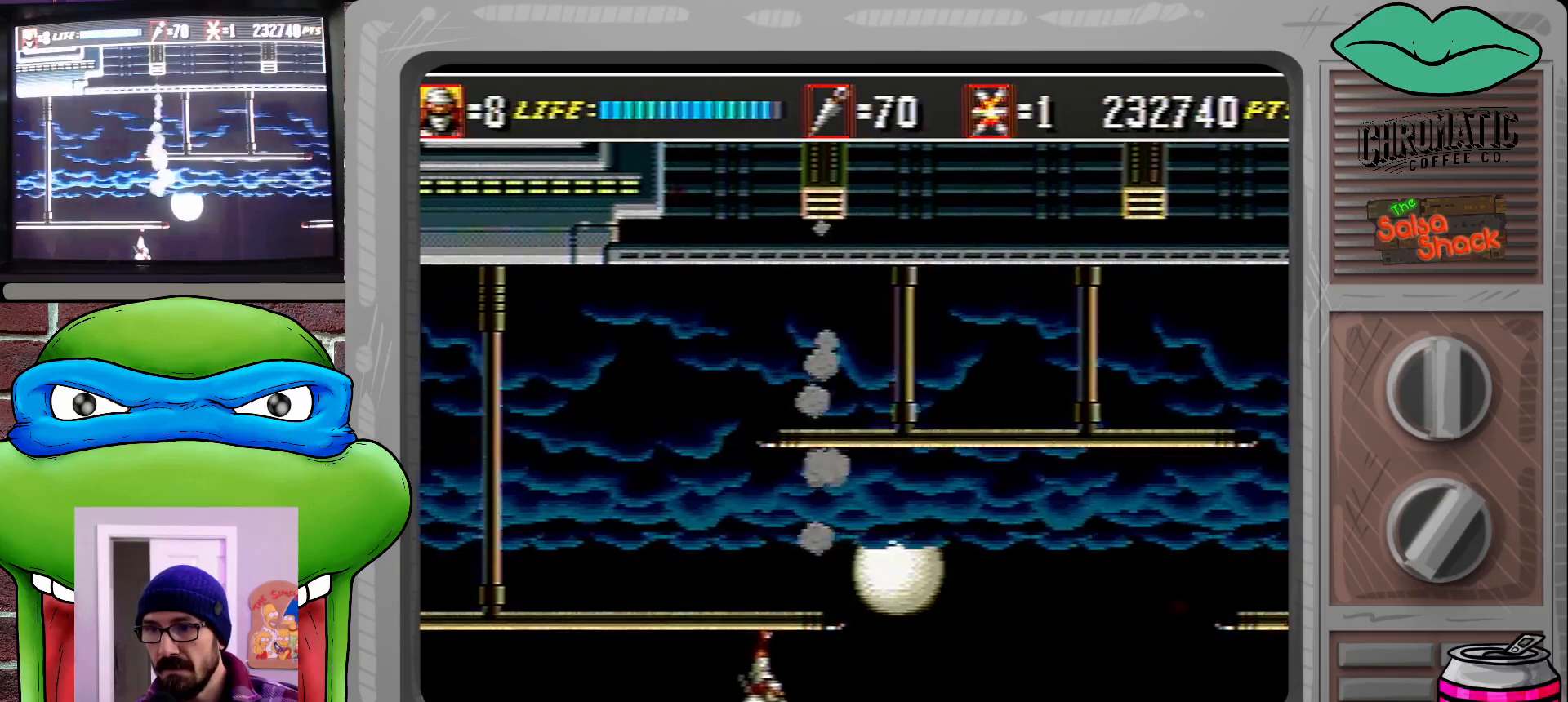
{"buttons": ["DPAD_UP"], "events": []}
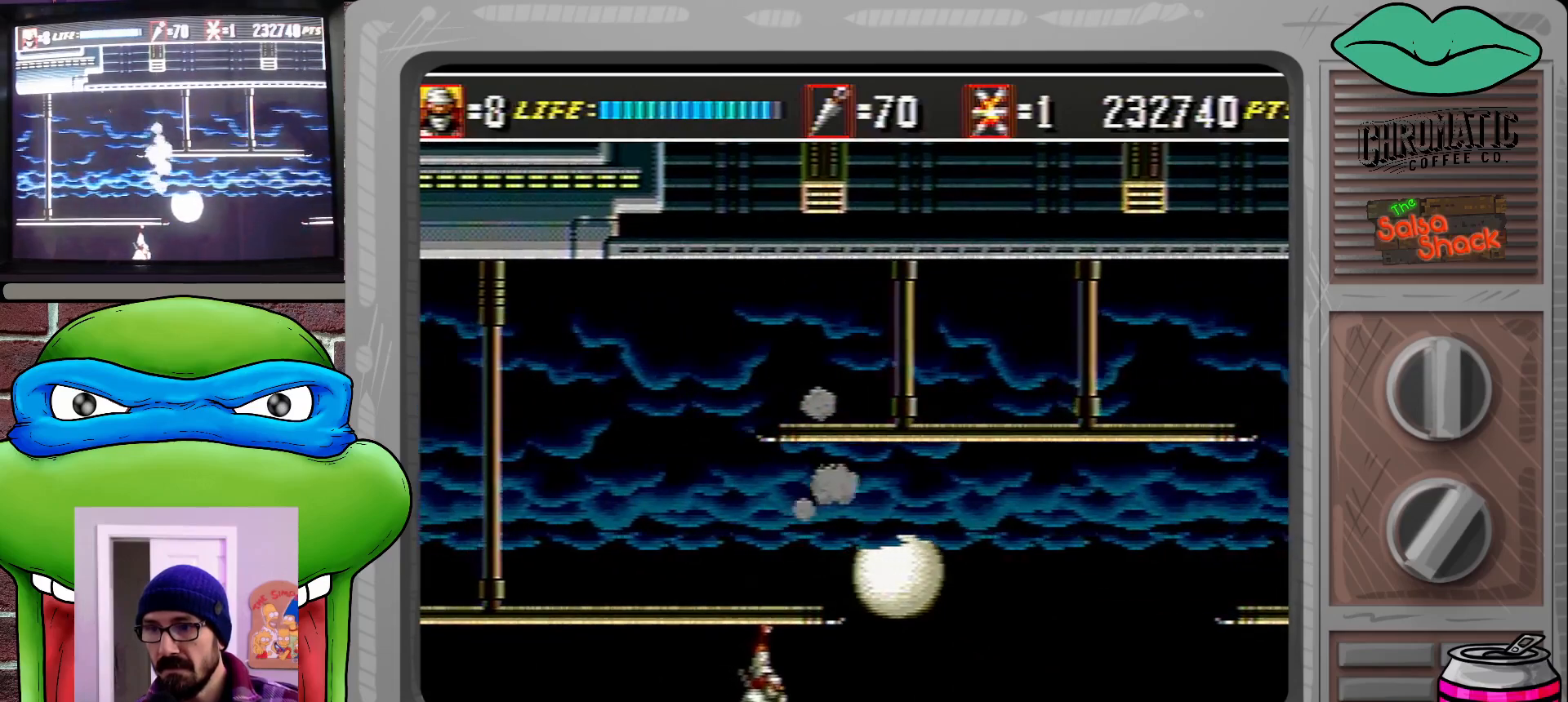
{"buttons": ["C", "DPAD_UP", "DPAD_RIGHT"], "events": [[467, "C", "down"], [467, "DPAD_RIGHT", "down"]]}